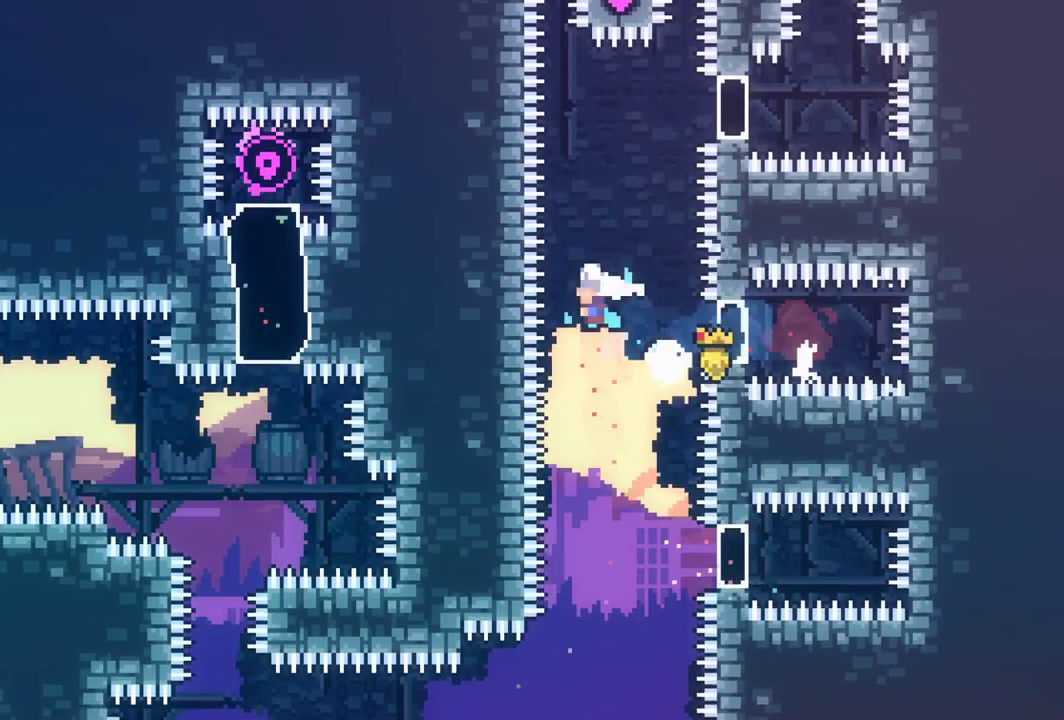
Gameplay with keyboard; each line is a JSON object with the keys held at the frame after it. "events" lists presses ("down") and releases ("up") of "dash", "down", "grab", "interact", "jump", "left", "pause", "right" and "up" between this image and that frame as [ms after this image, input, new state], when the widget could be followed in between. No other keys are recorded. Mouse input is not recorded. Key names are as the overlay labels them; some are game actions (e.g. jump) rather than physical keys.
{"keys": ["dash", "grab", "right"], "events": [[33, "dash", "down"], [33, "up", "down"], [233, "up", "up"], [283, "dash", "up"], [300, "right", "down"], [367, "dash", "down"]]}
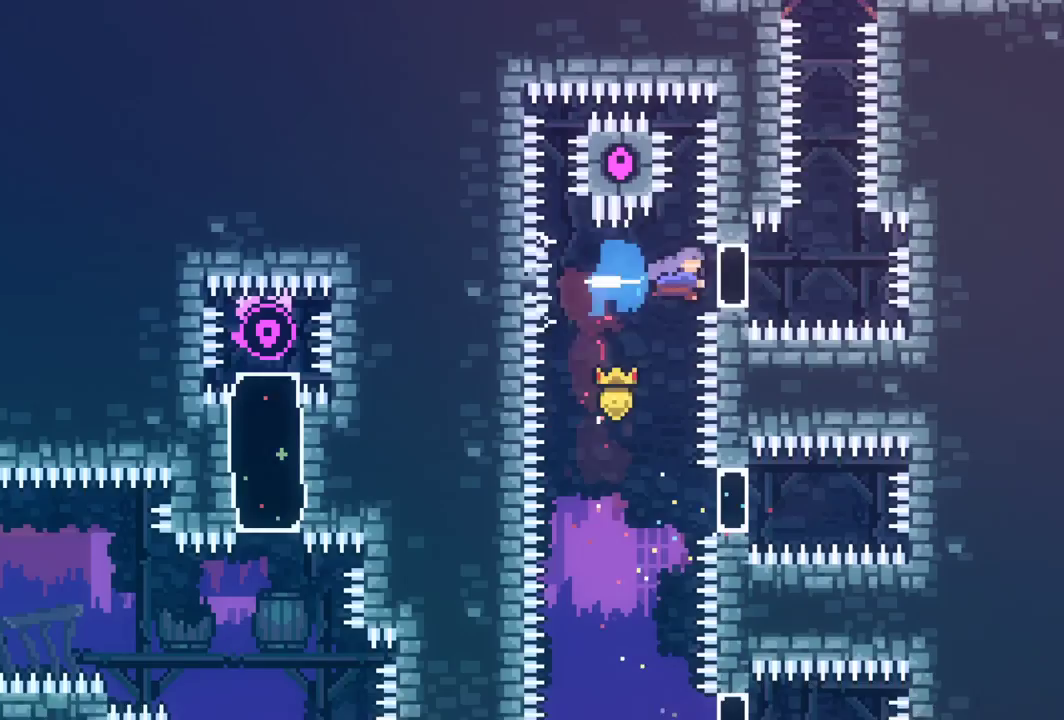
{"keys": ["dash", "grab", "up"], "events": [[100, "dash", "up"], [150, "right", "up"], [200, "up", "down"], [250, "dash", "down"], [433, "dash", "up"], [483, "dash", "down"]]}
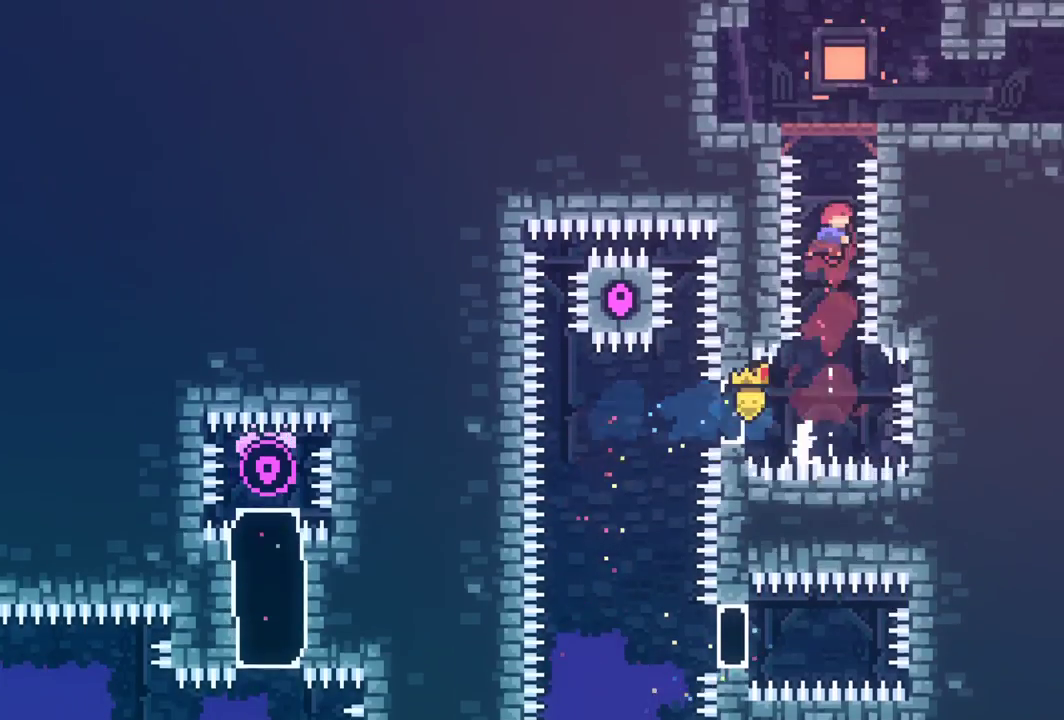
{"keys": ["right"], "events": [[117, "grab", "up"], [167, "dash", "up"], [167, "up", "up"], [300, "right", "down"]]}
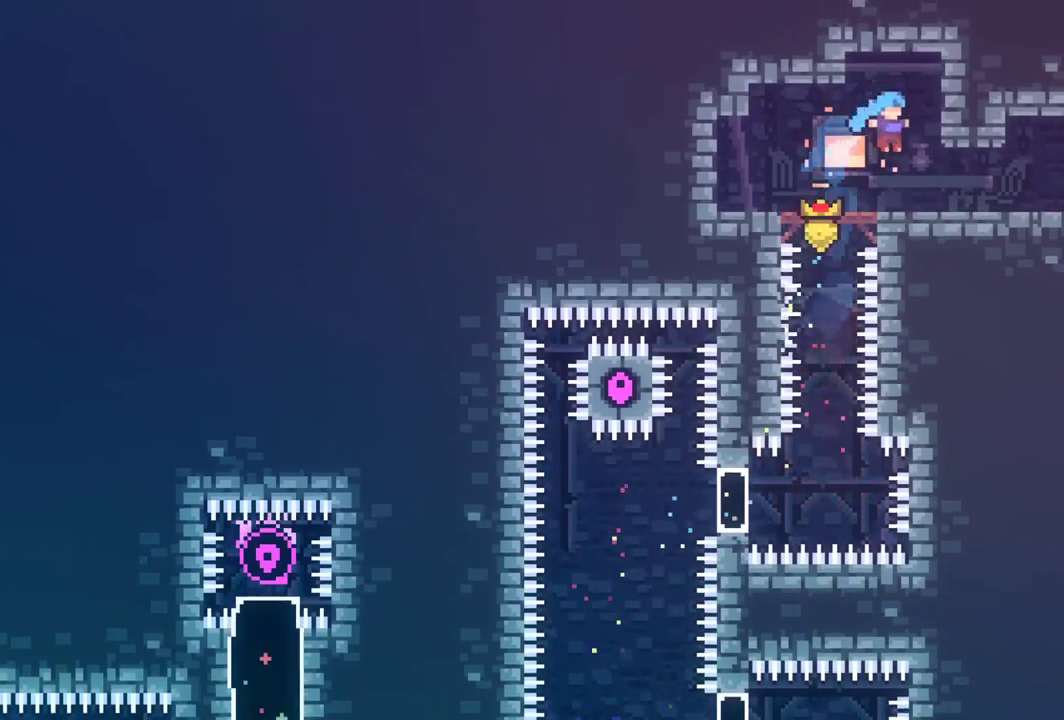
{"keys": ["grab", "right"], "events": [[133, "dash", "down"], [133, "grab", "down"], [267, "dash", "up"]]}
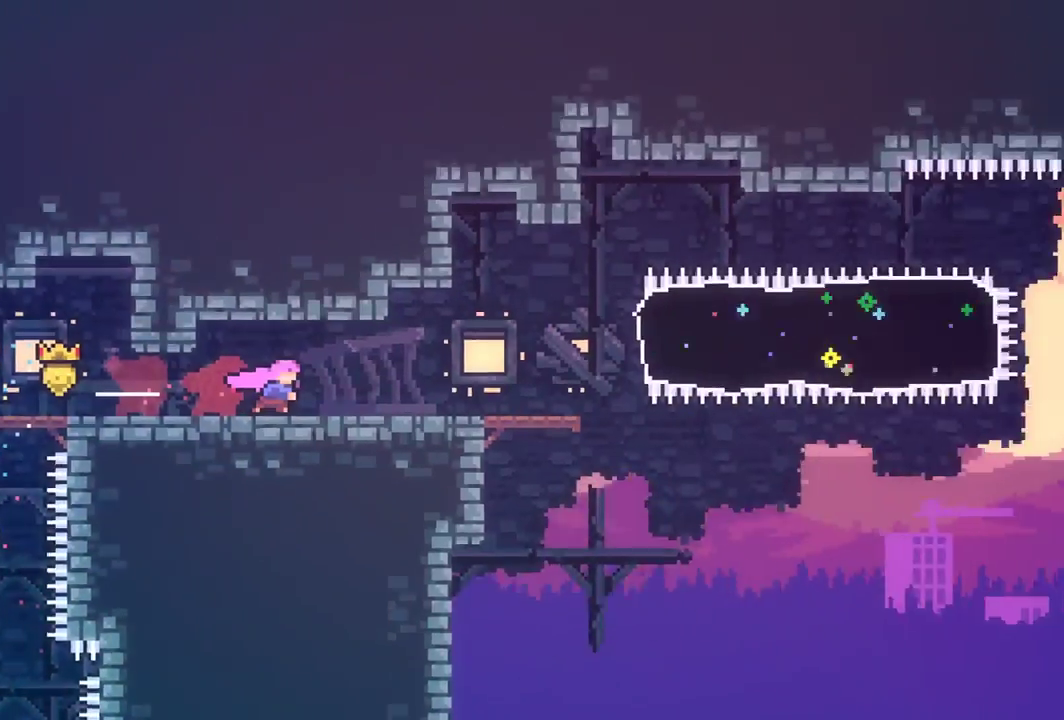
{"keys": ["grab", "right"], "events": []}
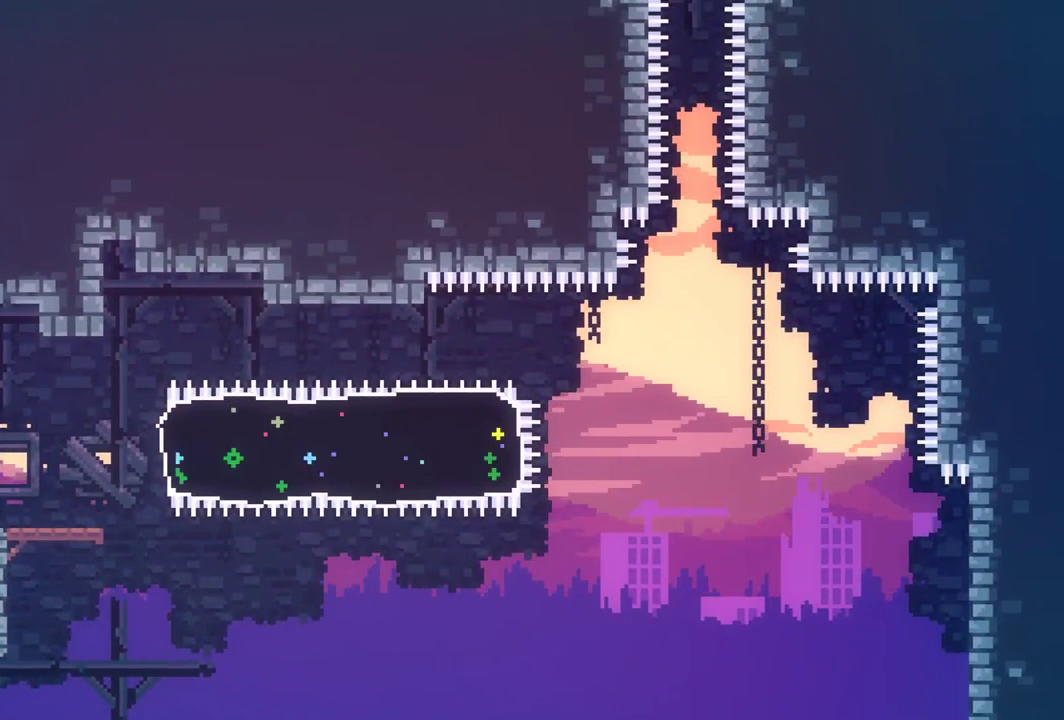
{"keys": ["grab", "jump", "right"], "events": [[450, "jump", "down"]]}
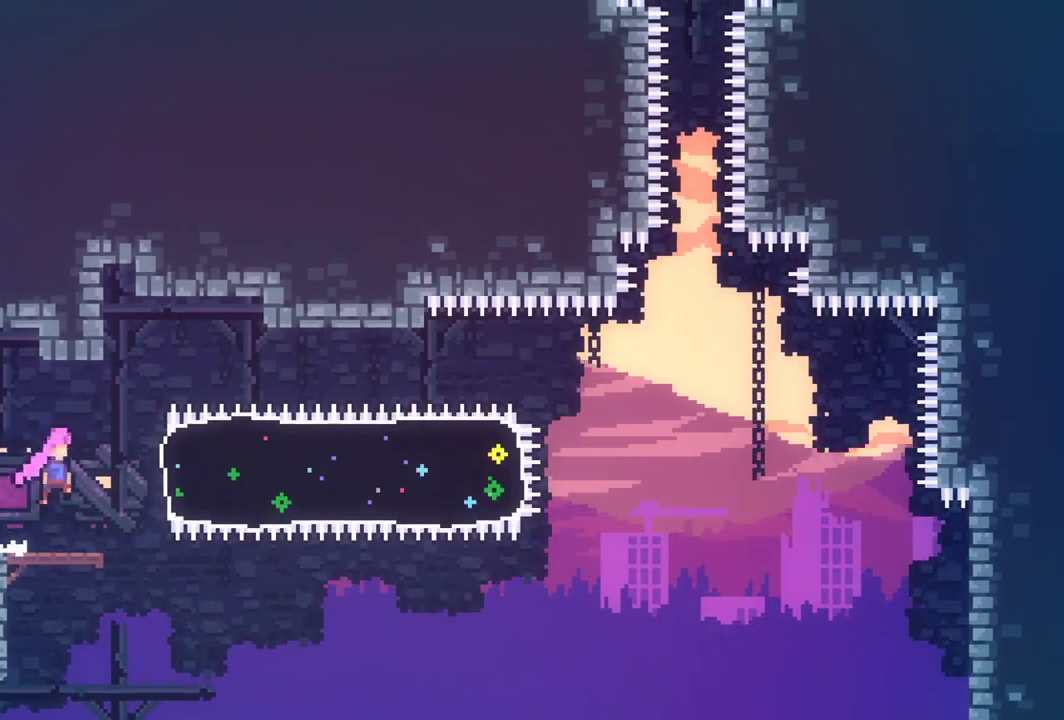
{"keys": ["grab"], "events": [[83, "jump", "up"], [133, "dash", "down"], [233, "right", "up"], [283, "dash", "up"]]}
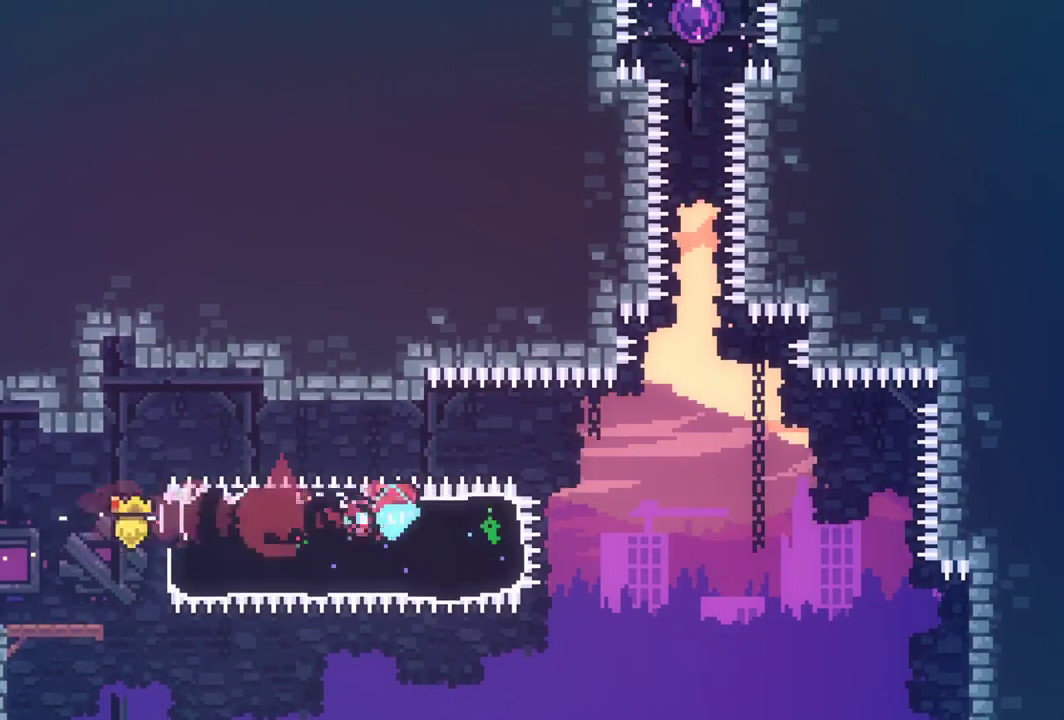
{"keys": ["grab", "jump"], "events": [[250, "jump", "down"]]}
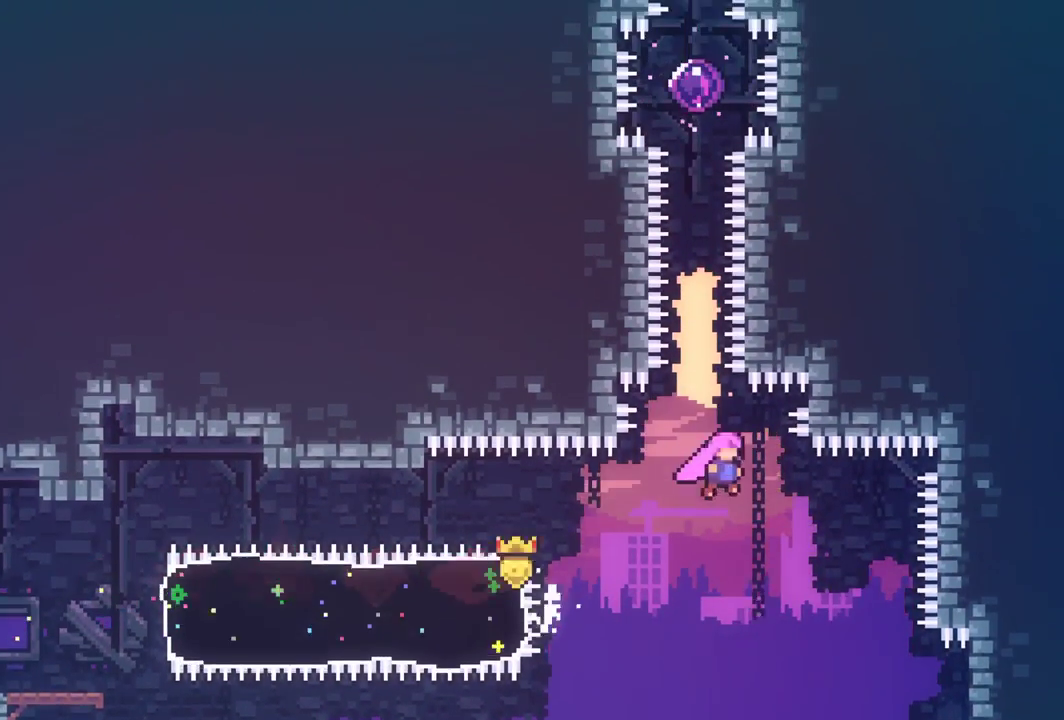
{"keys": ["dash", "grab", "up"], "events": [[67, "left", "down"], [167, "jump", "up"], [167, "left", "up"], [267, "up", "down"], [300, "dash", "down"]]}
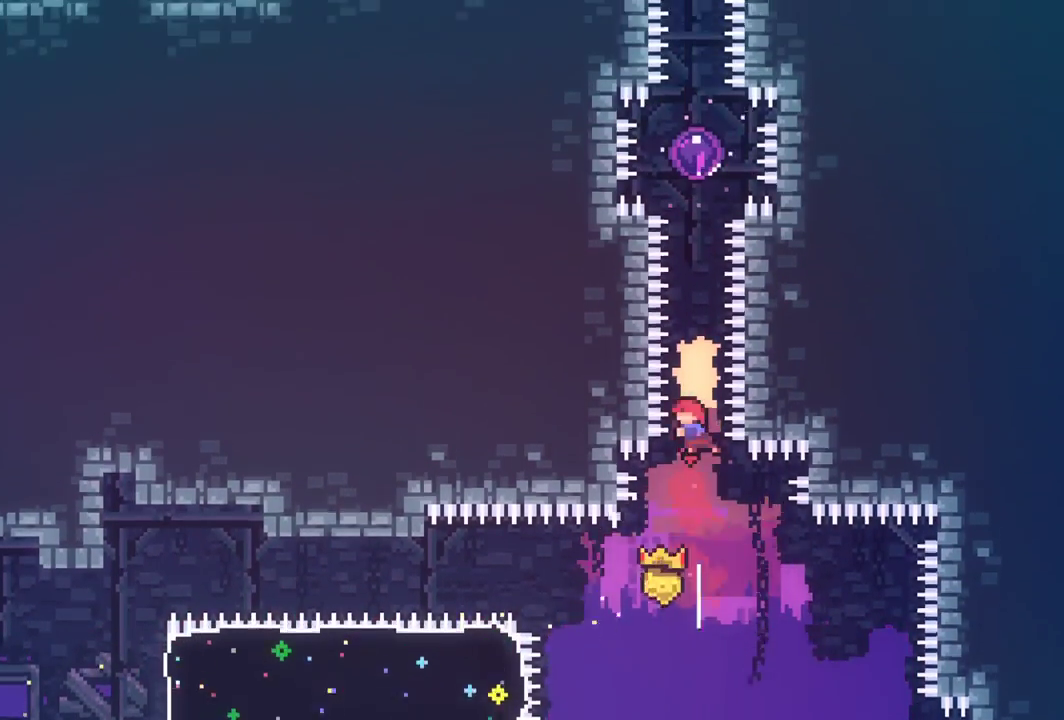
{"keys": ["grab", "up"], "events": [[33, "dash", "up"], [133, "dash", "down"], [417, "dash", "up"]]}
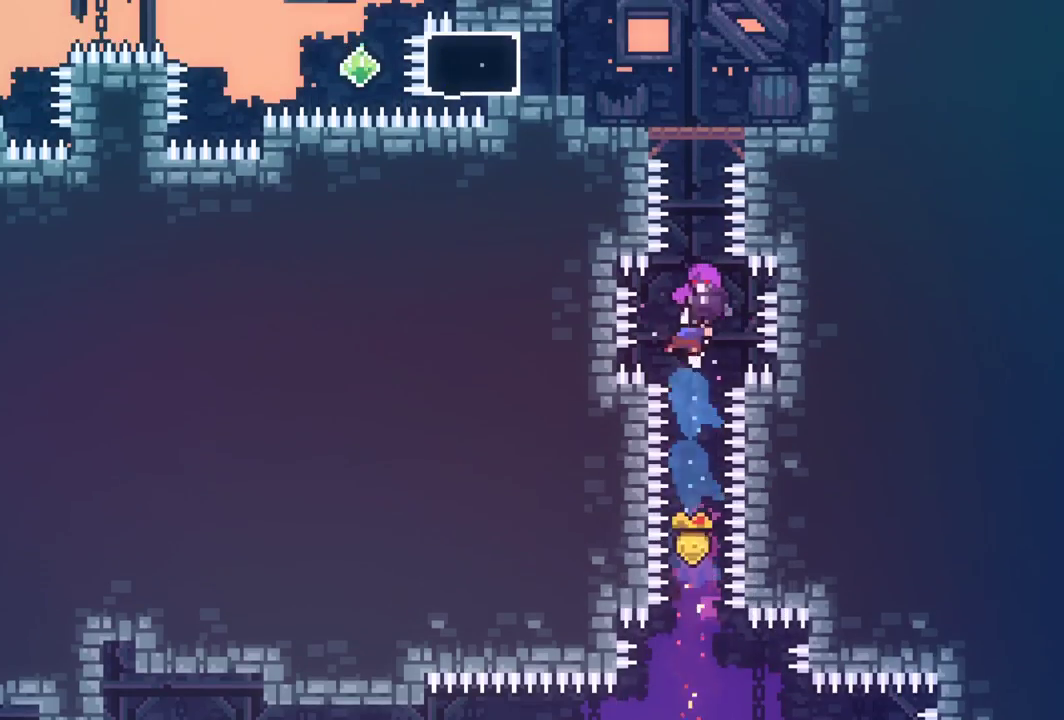
{"keys": ["grab"], "events": [[50, "up", "up"]]}
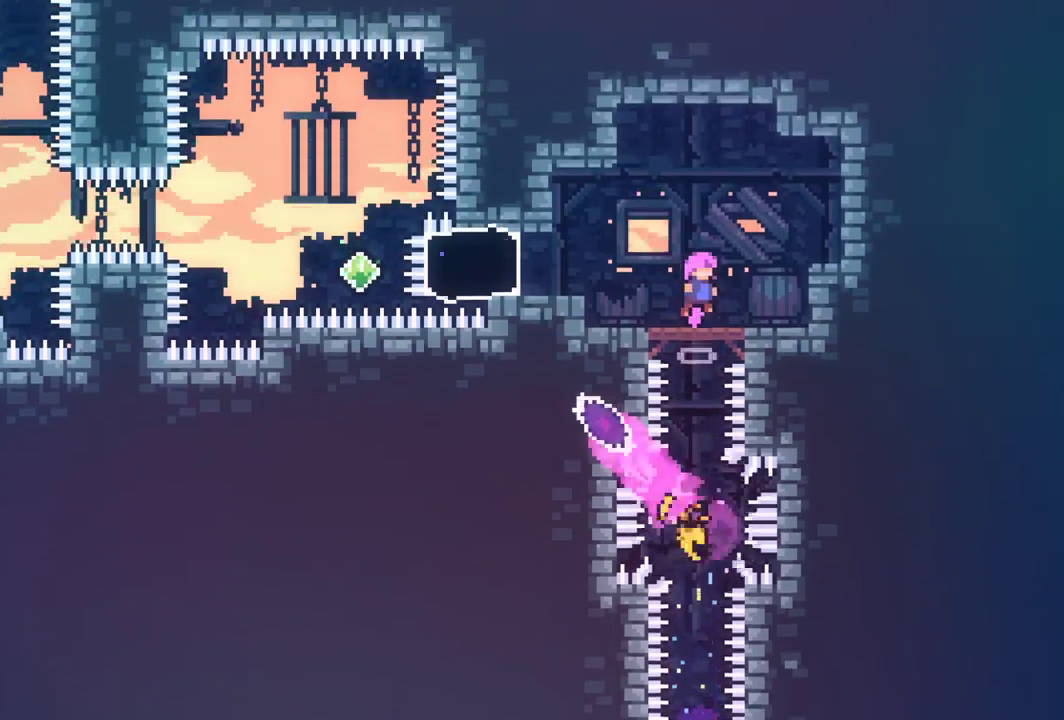
{"keys": ["grab", "left"], "events": [[117, "down", "down"], [167, "dash", "down"], [300, "dash", "up"], [300, "down", "up"], [350, "left", "down"], [400, "jump", "down"], [500, "jump", "up"]]}
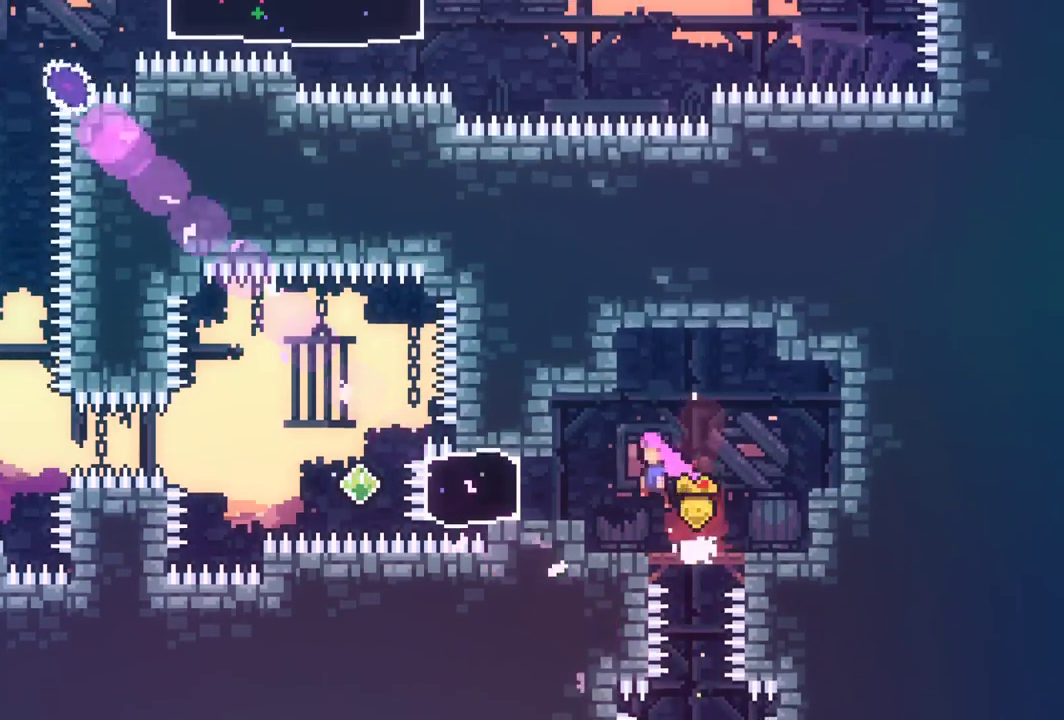
{"keys": ["grab"], "events": [[183, "left", "up"], [317, "left", "down"], [467, "left", "up"]]}
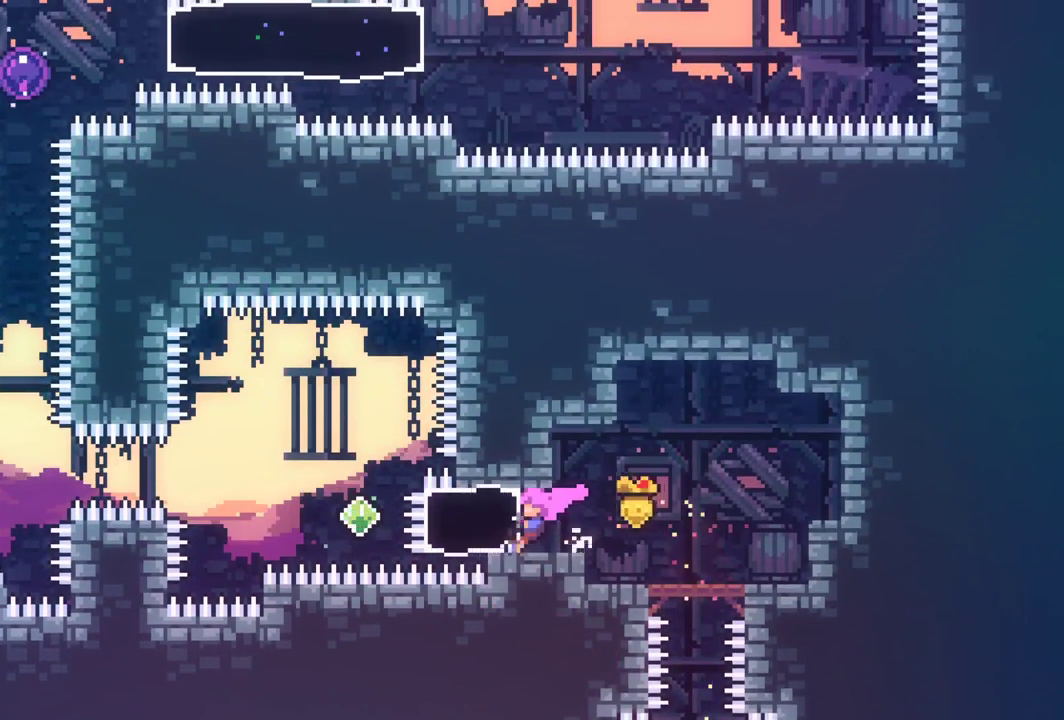
{"keys": ["grab"], "events": [[100, "left", "down"], [200, "left", "up"], [333, "dash", "down"], [483, "dash", "up"]]}
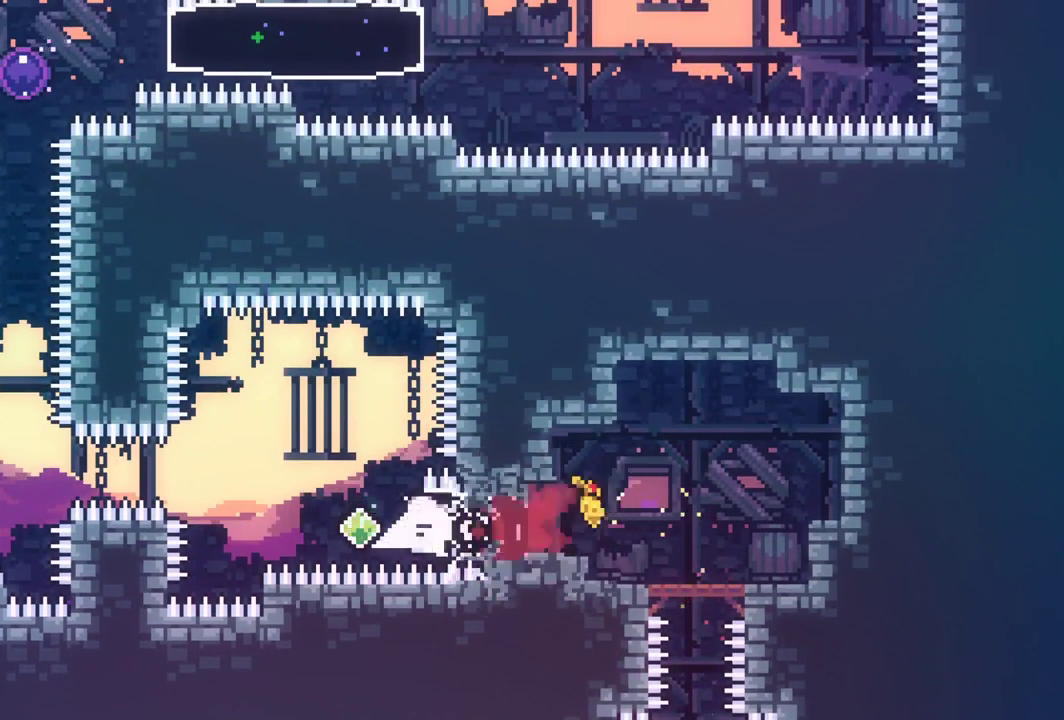
{"keys": ["dash", "grab", "jump"], "events": [[67, "down", "down"], [117, "dash", "down"], [167, "jump", "down"], [217, "down", "up"]]}
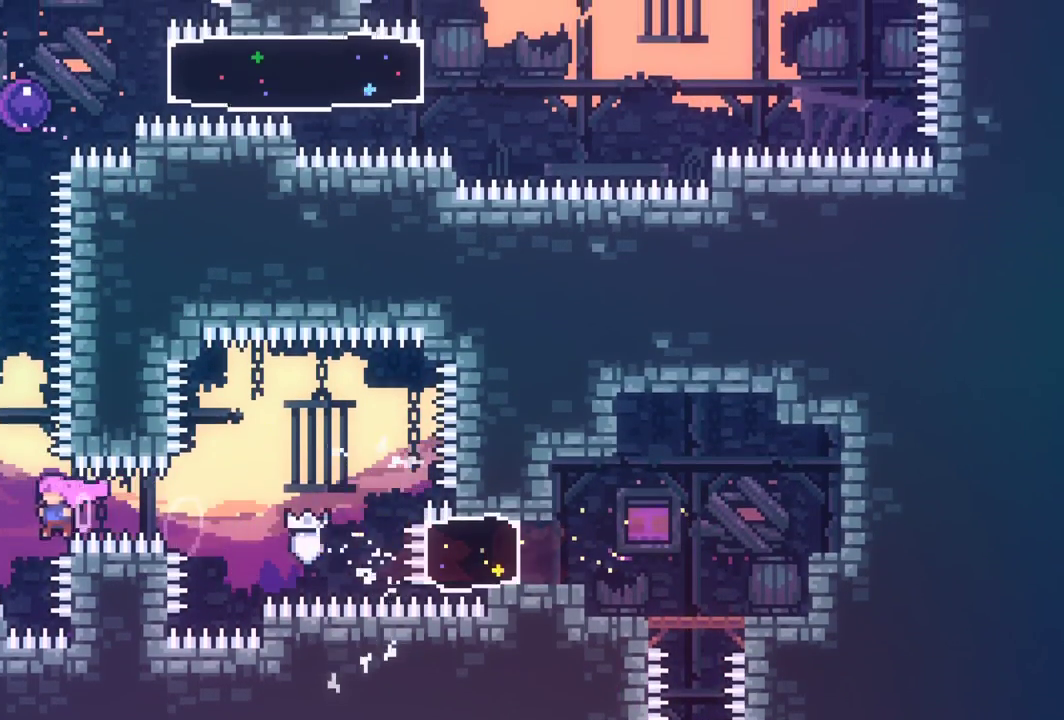
{"keys": ["grab", "up"], "events": [[83, "dash", "up"], [83, "jump", "up"], [133, "up", "down"], [183, "dash", "down"], [367, "dash", "up"]]}
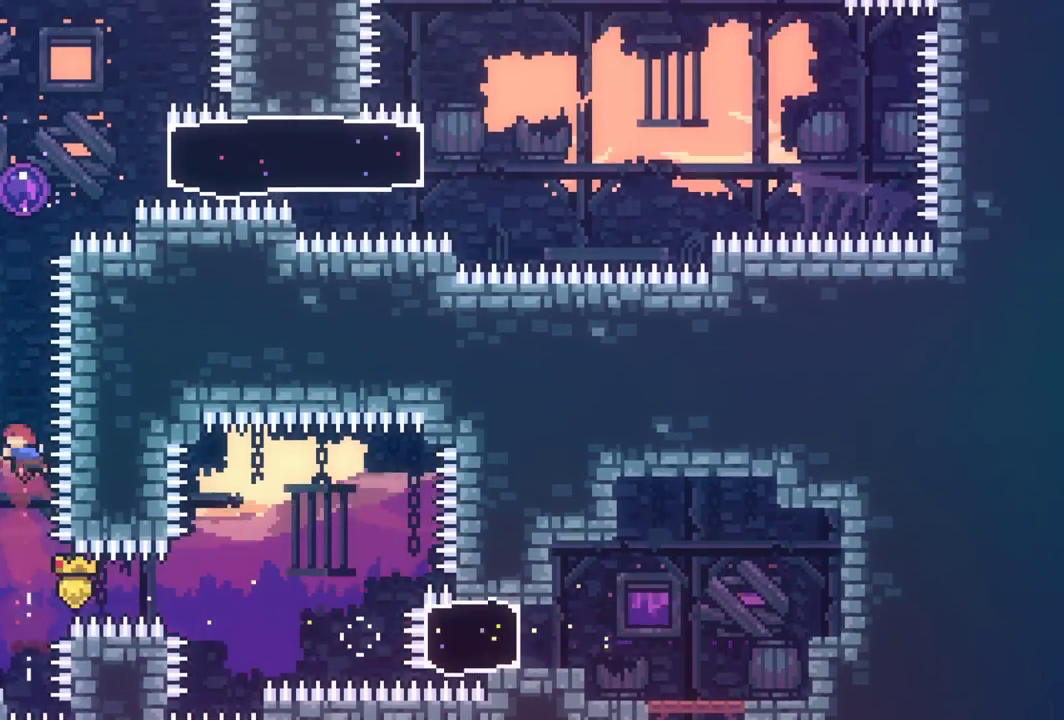
{"keys": ["grab"]}
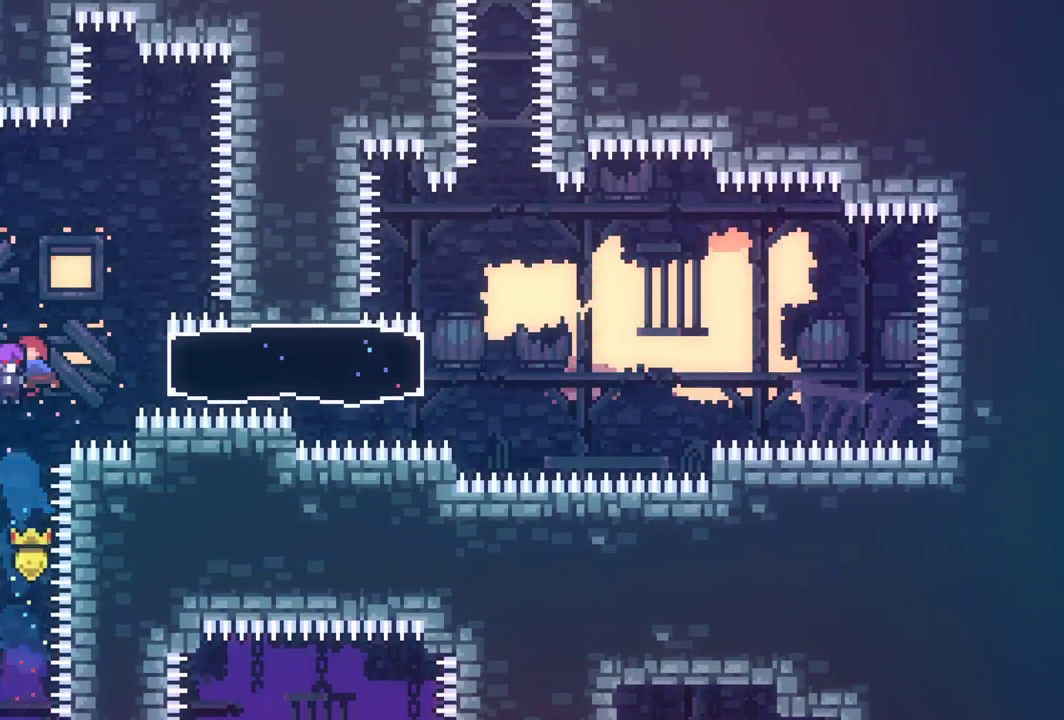
{"keys": ["dash", "grab", "left"], "events": [[400, "dash", "down"], [400, "left", "down"]]}
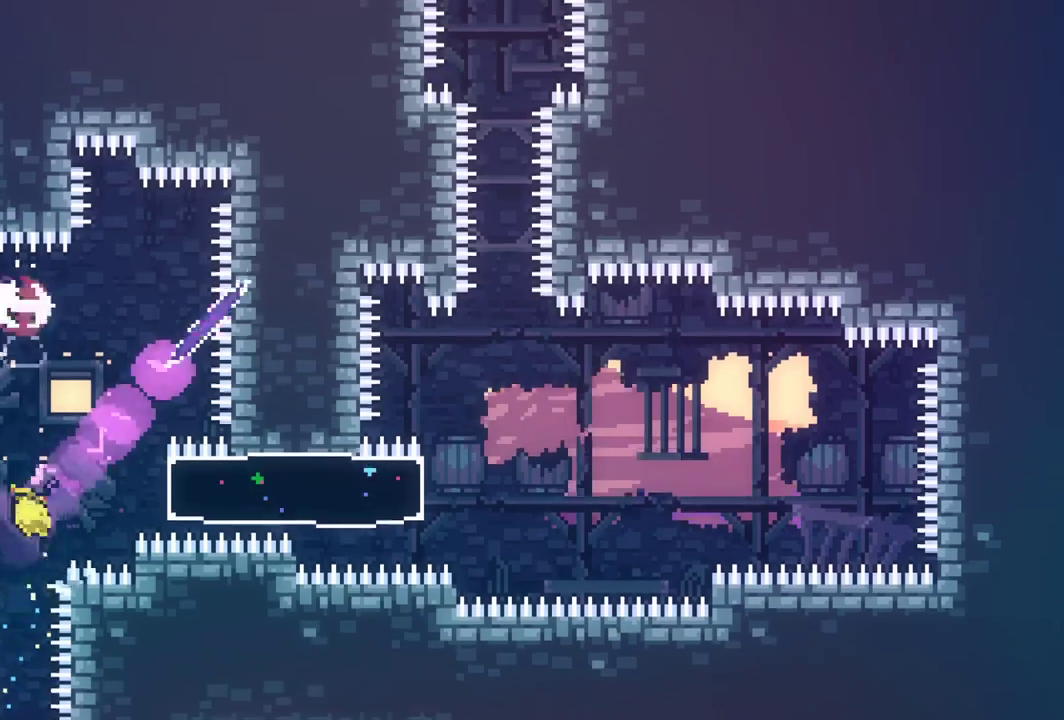
{"keys": [], "events": [[33, "dash", "up"], [33, "grab", "up"], [33, "left", "up"]]}
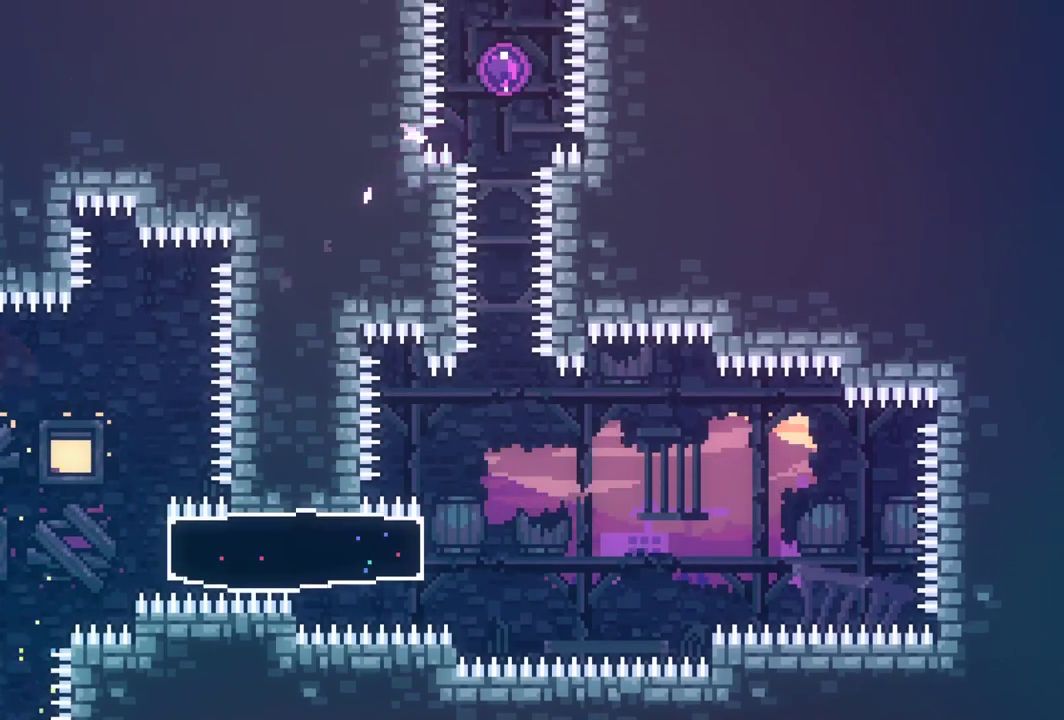
{"keys": ["jump", "right"], "events": [[50, "jump", "down"], [50, "right", "down"]]}
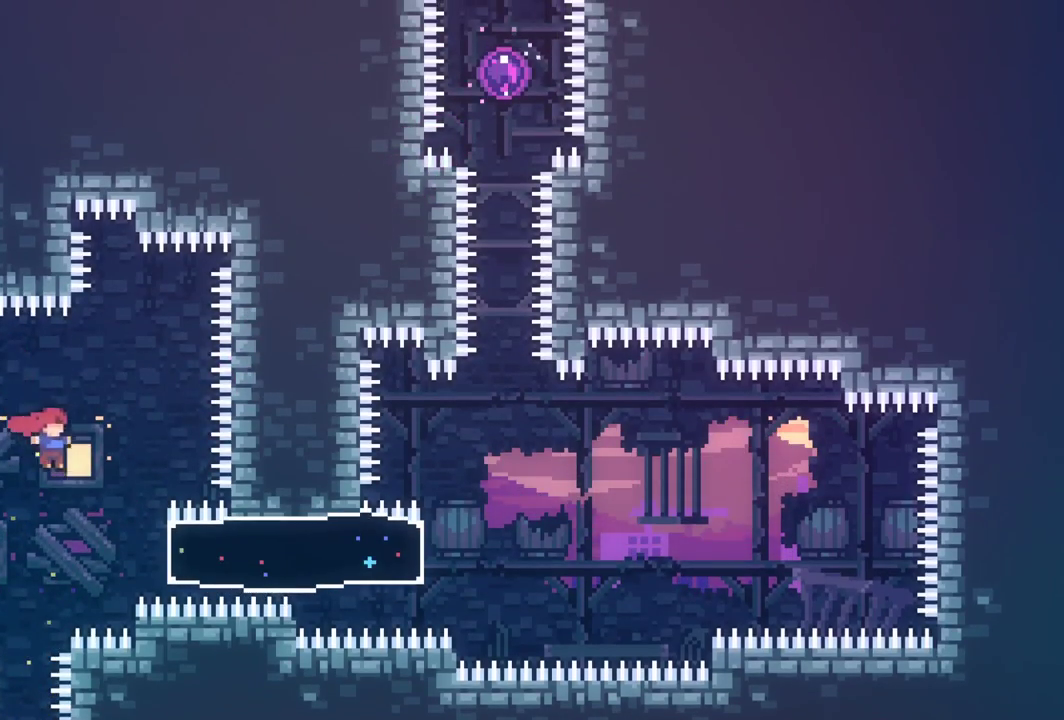
{"keys": ["grab", "left"], "events": [[17, "jump", "up"], [217, "dash", "down"], [217, "grab", "down"], [350, "right", "up"], [400, "dash", "up"], [400, "left", "down"]]}
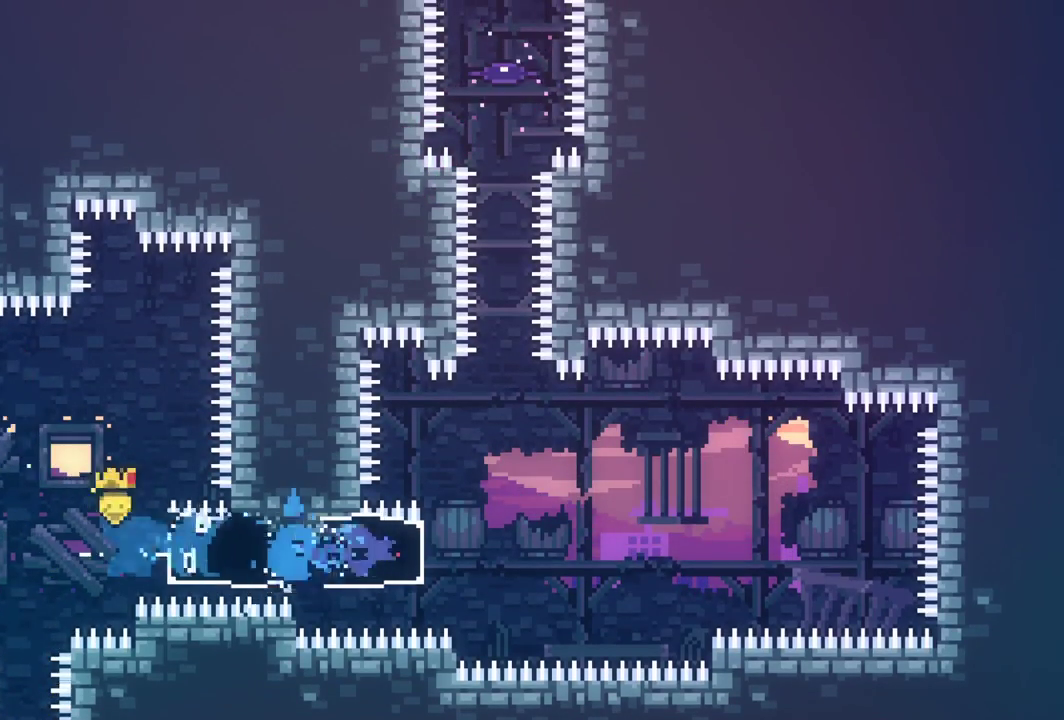
{"keys": ["jump"], "events": [[183, "grab", "up"], [233, "left", "up"], [283, "jump", "down"]]}
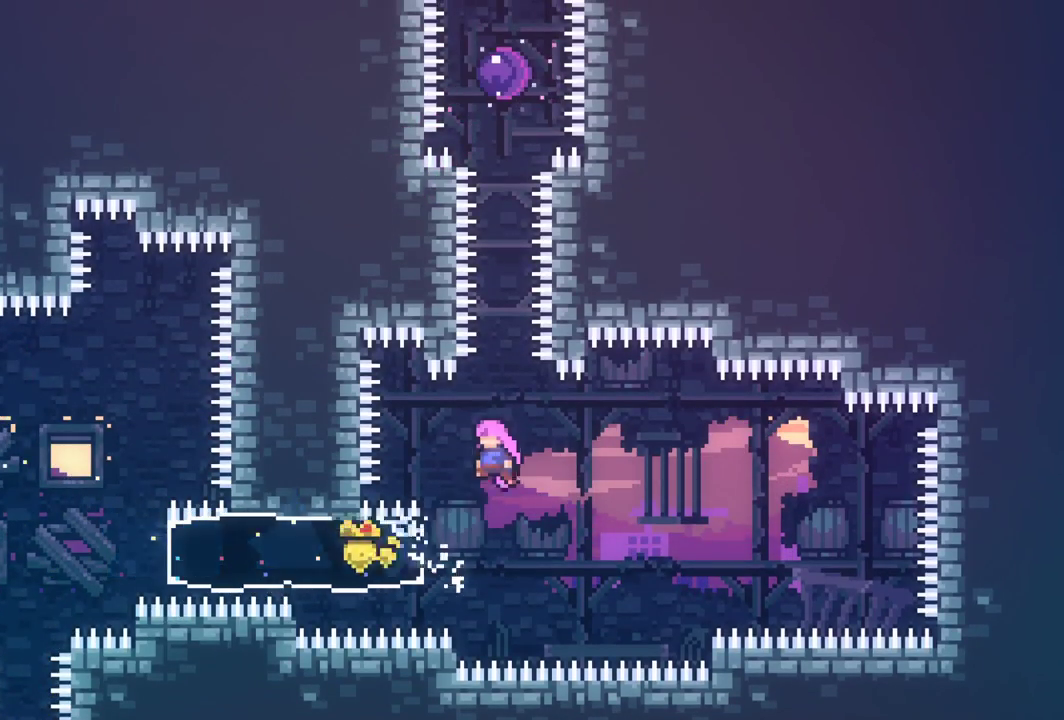
{"keys": ["dash", "grab", "up"], "events": [[100, "jump", "up"], [100, "up", "down"], [150, "dash", "down"], [150, "grab", "down"], [333, "dash", "up"], [433, "dash", "down"]]}